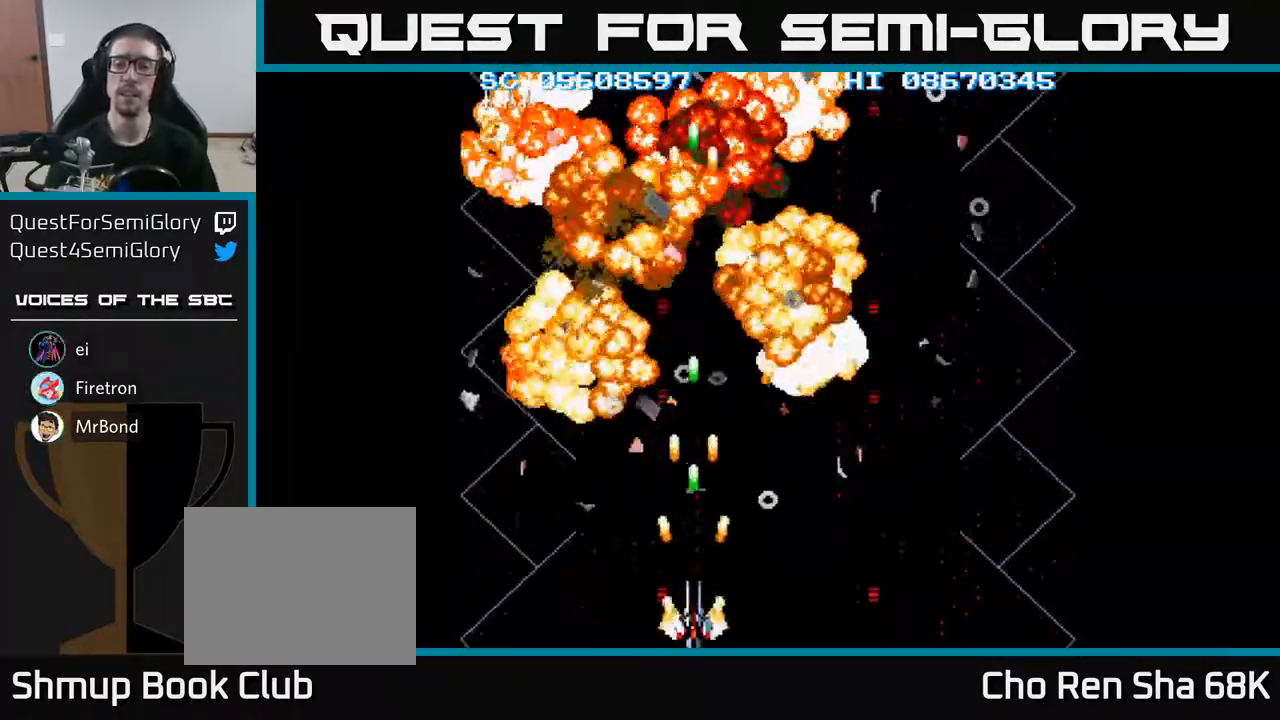
Gameplay with a controller (Xbox layout); each line is a JSON object with the inputs held at the frame after it. "events" lists button and stick changes between this image and that frame as [ms after this image, input, new state], when the widget could be followed in between. Not read: left_stick right_stick.
{"buttons": [], "events": []}
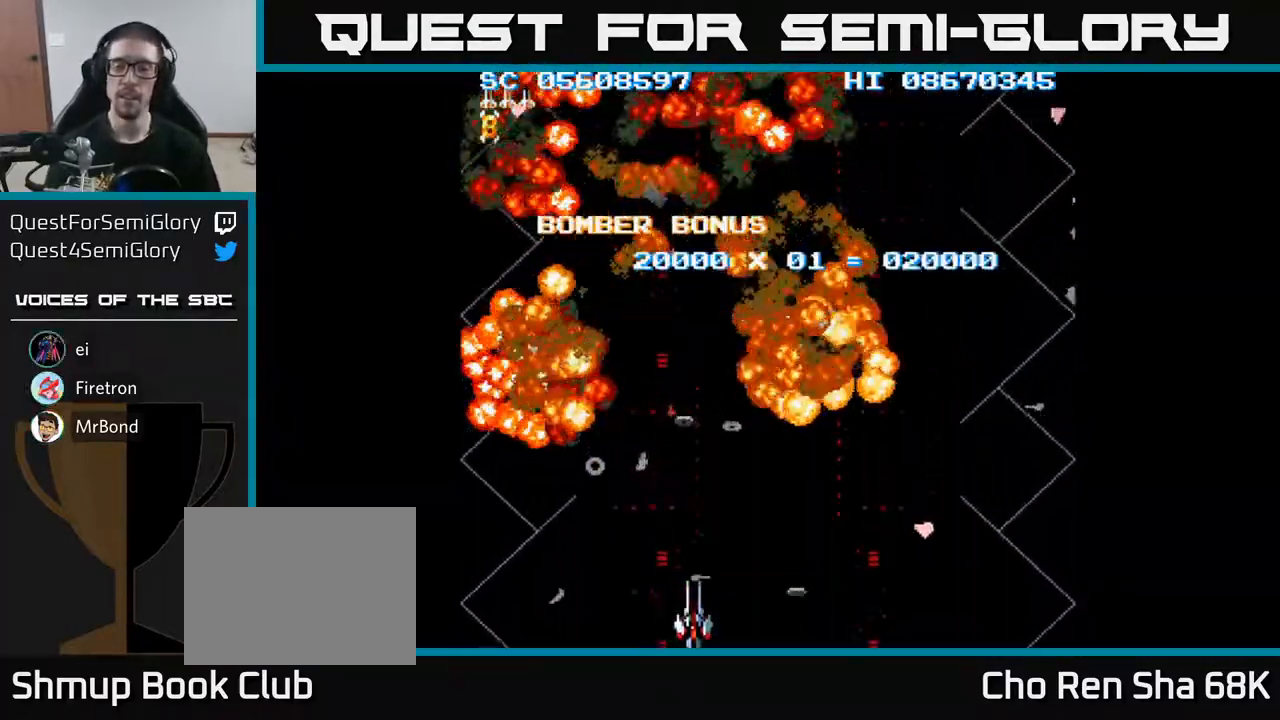
{"buttons": [], "events": []}
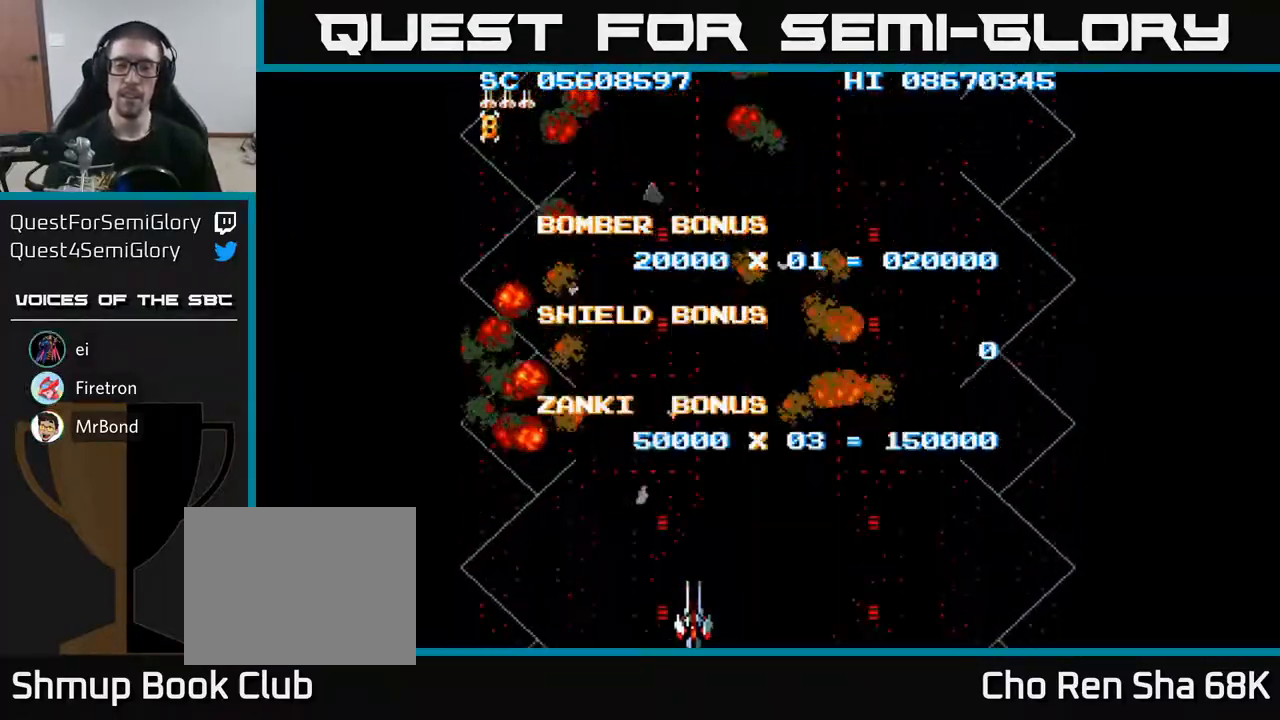
{"buttons": [], "events": []}
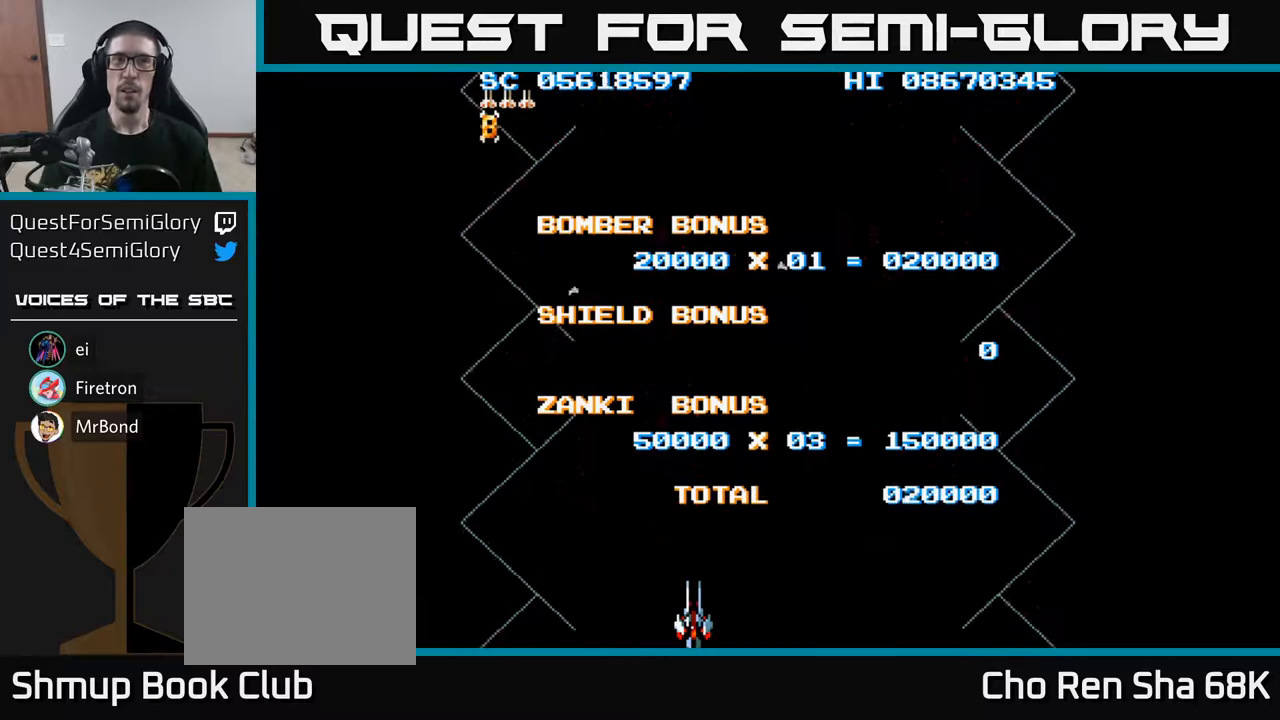
{"buttons": [], "events": []}
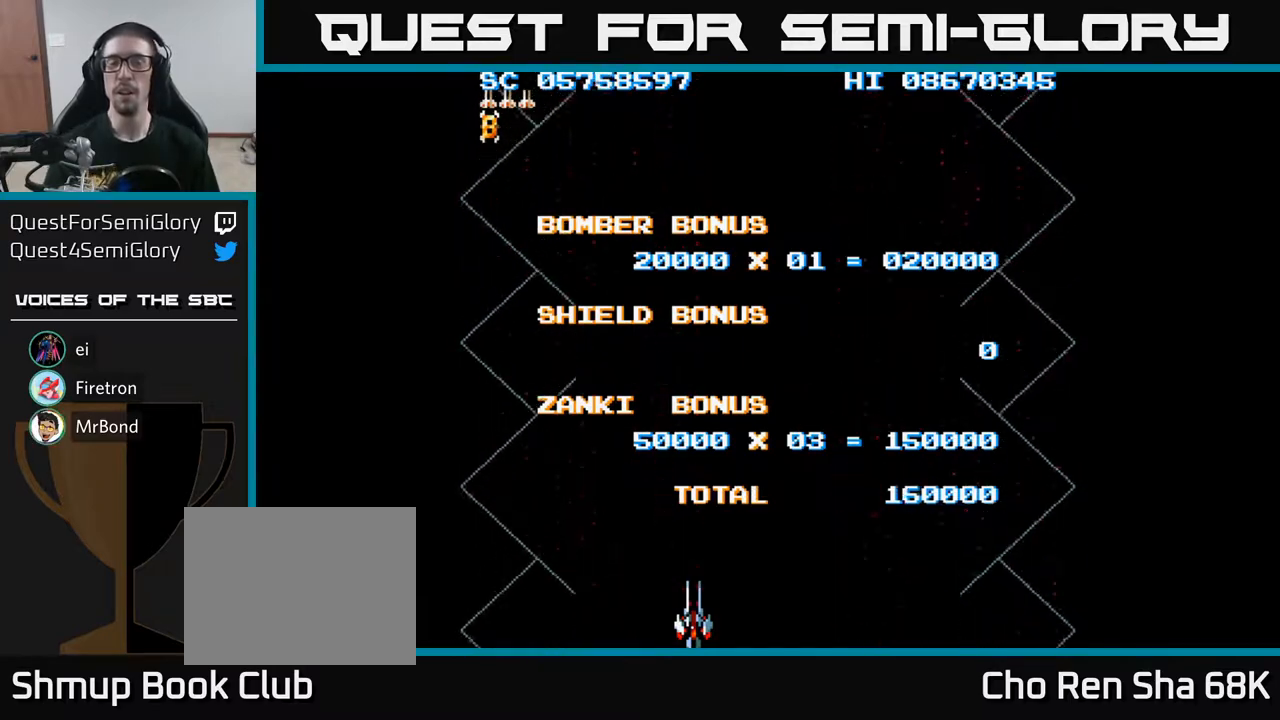
{"buttons": [], "events": []}
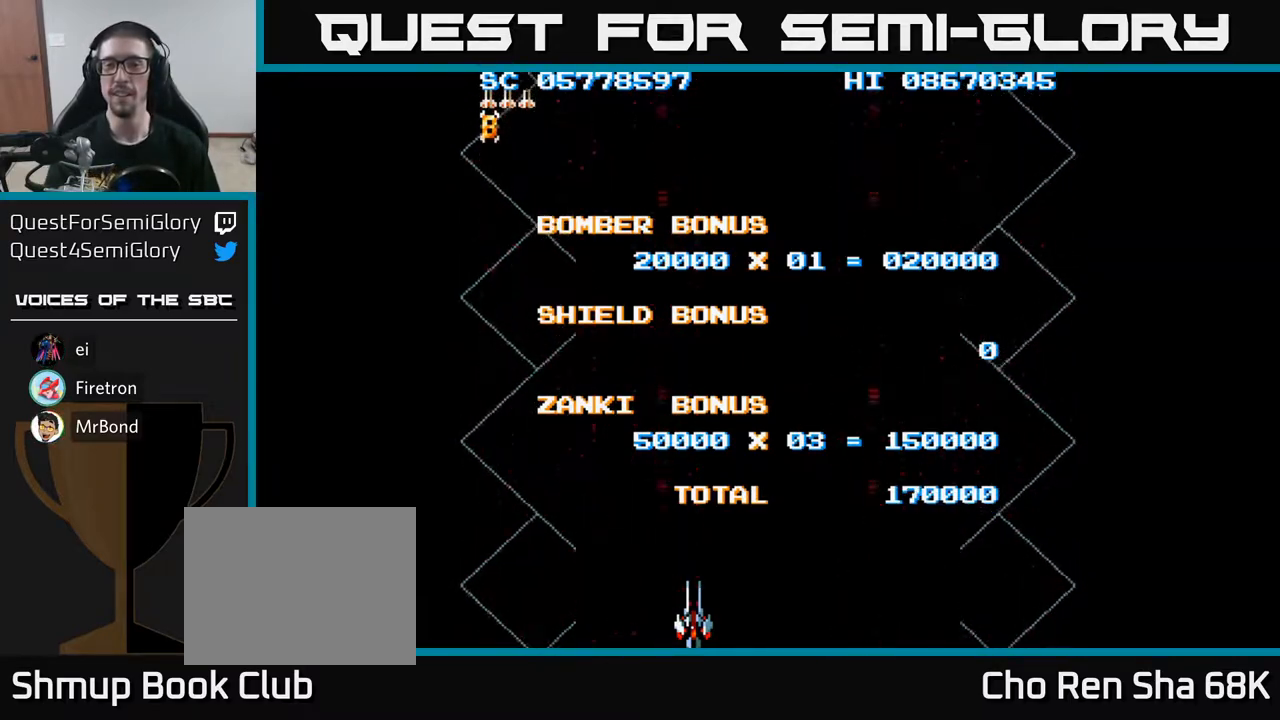
{"buttons": ["A"], "events": [[367, "A", "down"]]}
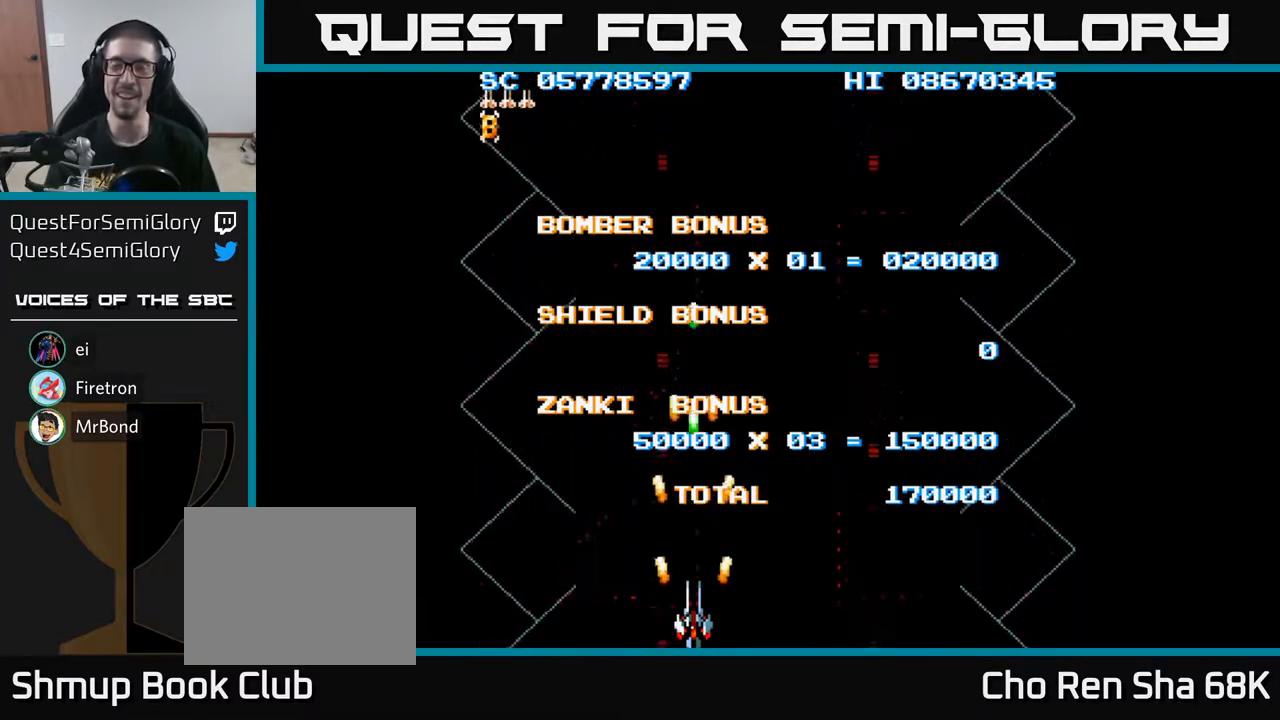
{"buttons": ["A"], "events": [[333, "DPAD_RIGHT", "down"], [417, "DPAD_RIGHT", "up"]]}
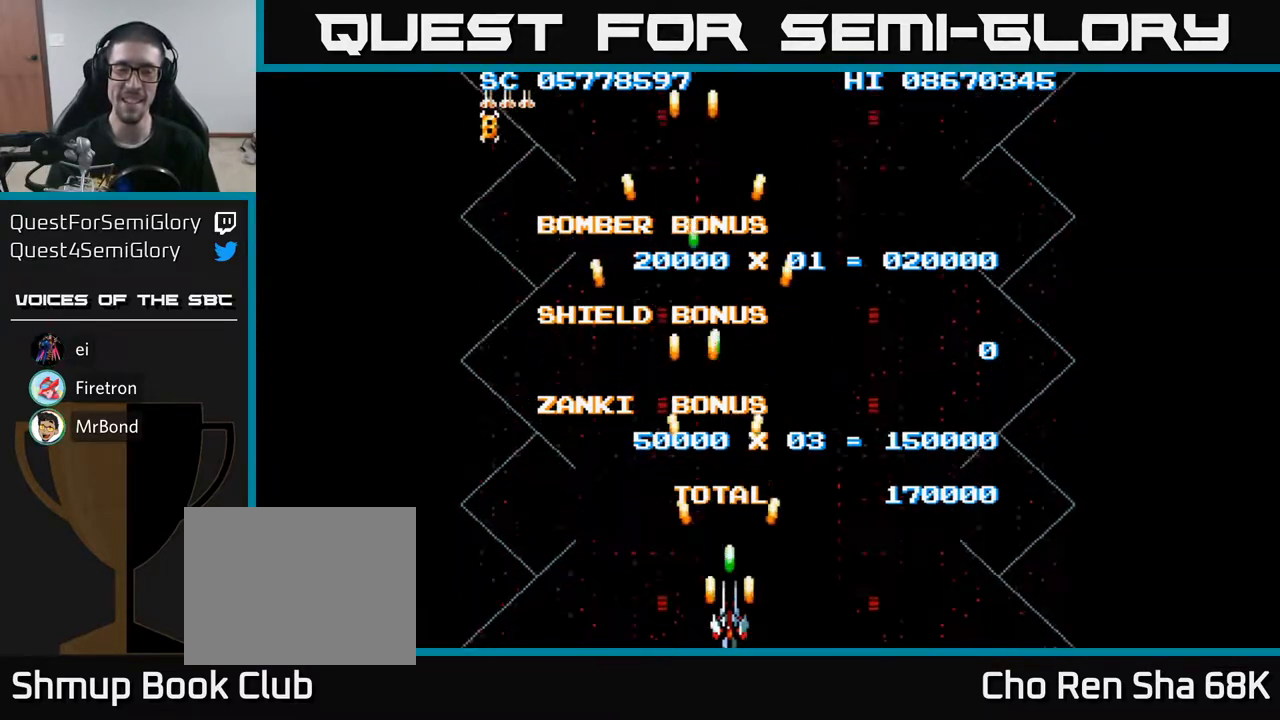
{"buttons": ["A"], "events": [[117, "DPAD_RIGHT", "down"], [200, "DPAD_RIGHT", "up"]]}
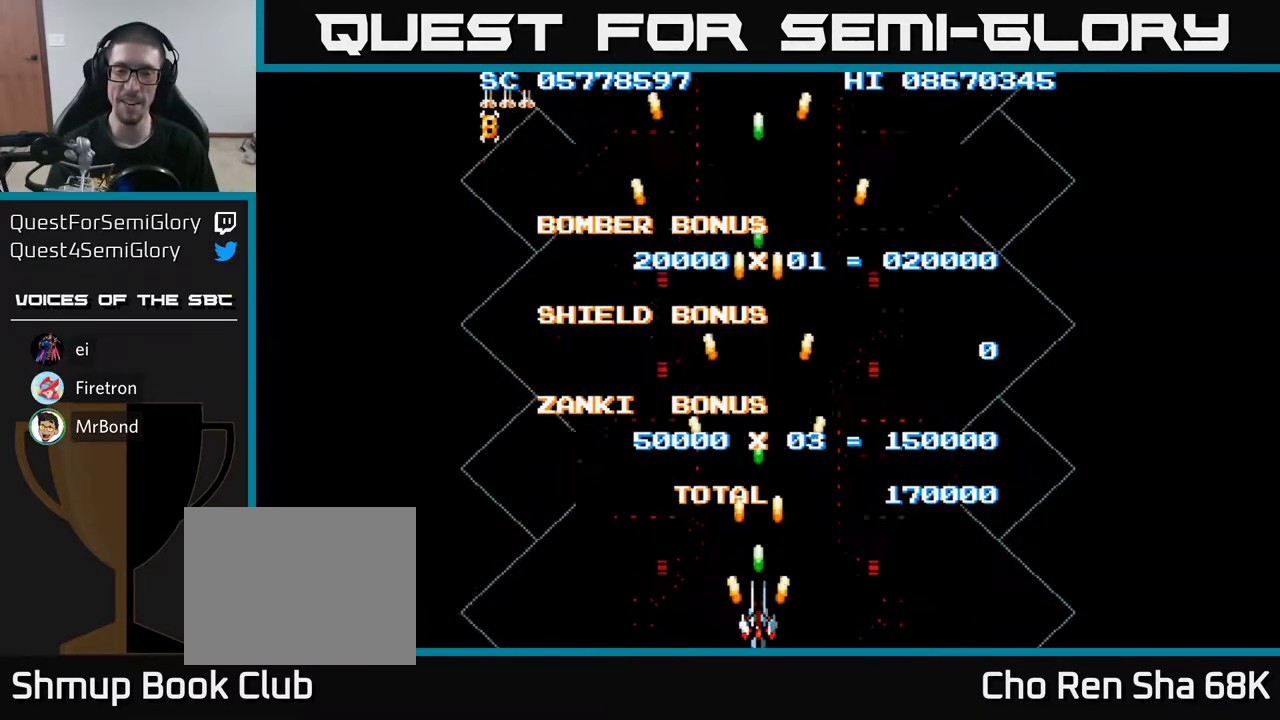
{"buttons": ["A"], "events": [[400, "DPAD_RIGHT", "down"], [450, "DPAD_RIGHT", "up"]]}
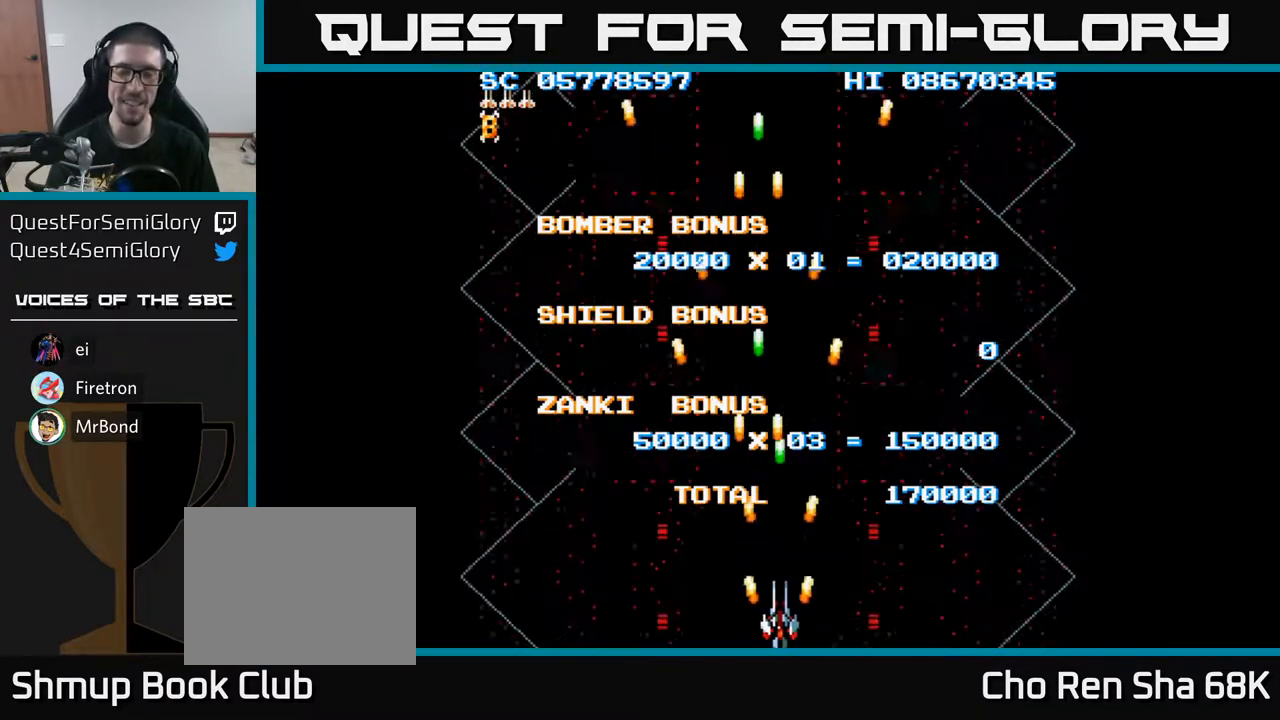
{"buttons": ["A"], "events": [[283, "DPAD_LEFT", "down"], [350, "DPAD_LEFT", "up"]]}
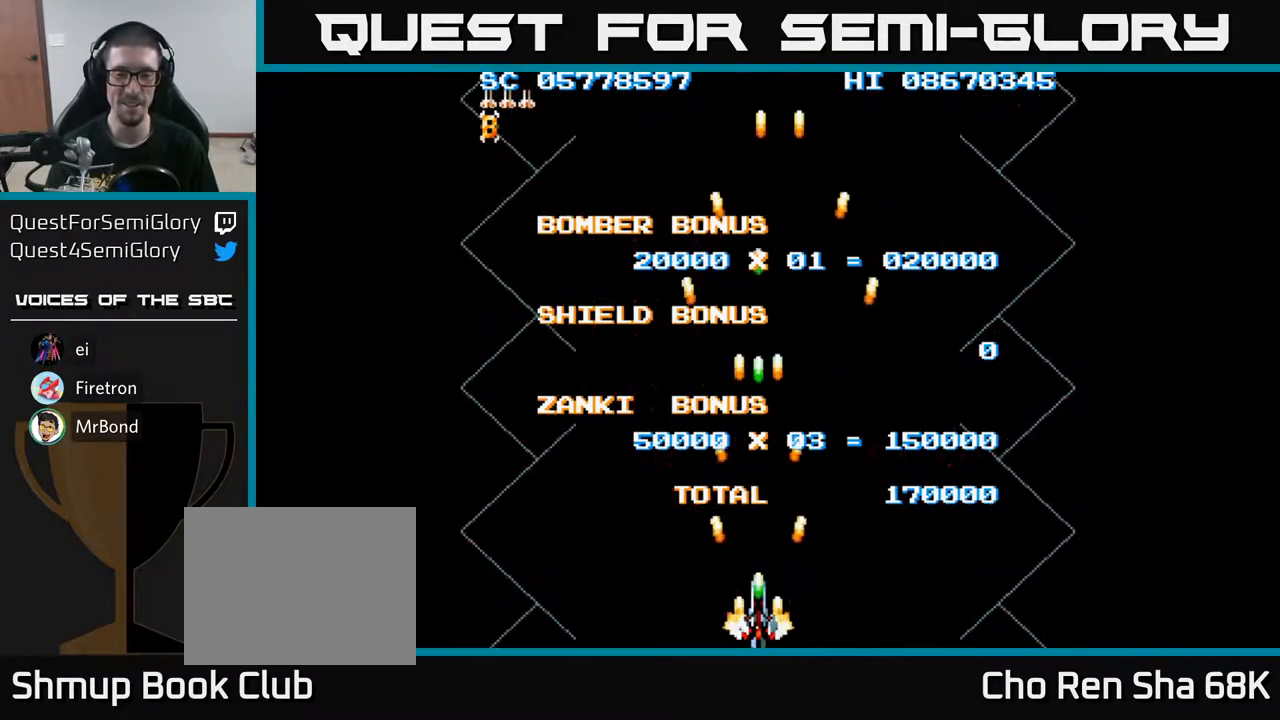
{"buttons": ["A"], "events": []}
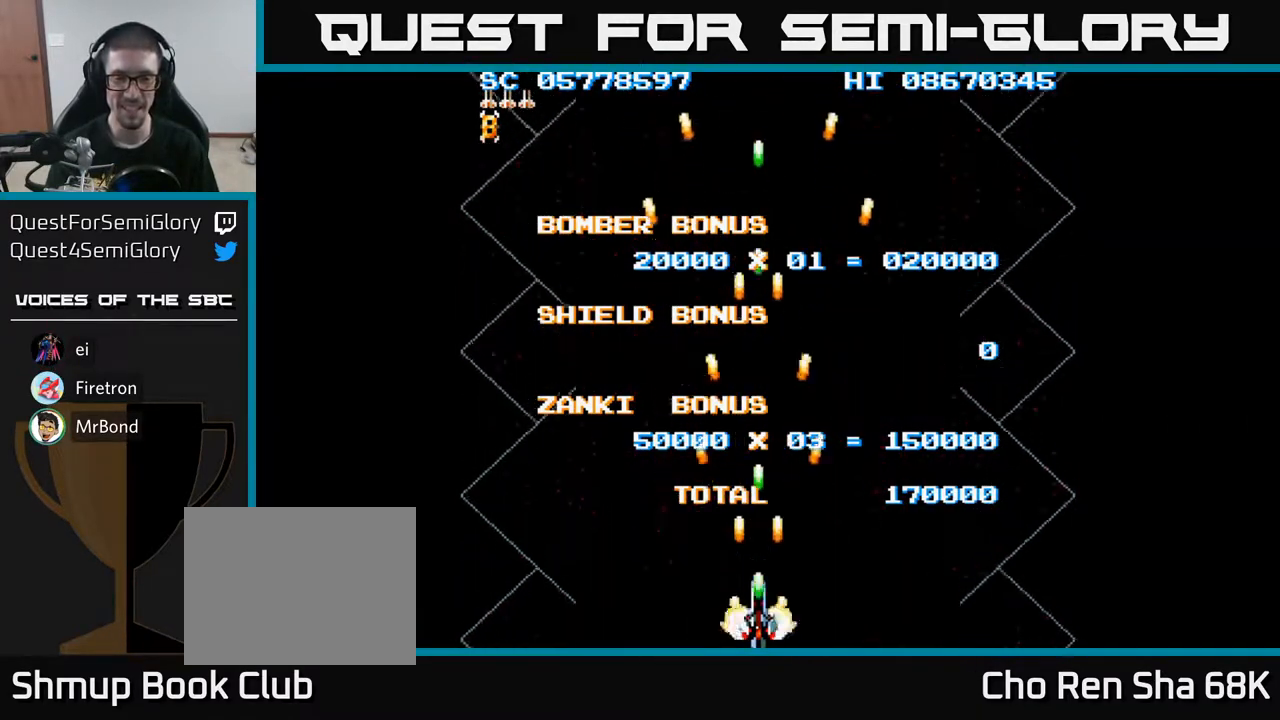
{"buttons": ["A"], "events": [[133, "DPAD_RIGHT", "down"], [167, "DPAD_RIGHT", "up"]]}
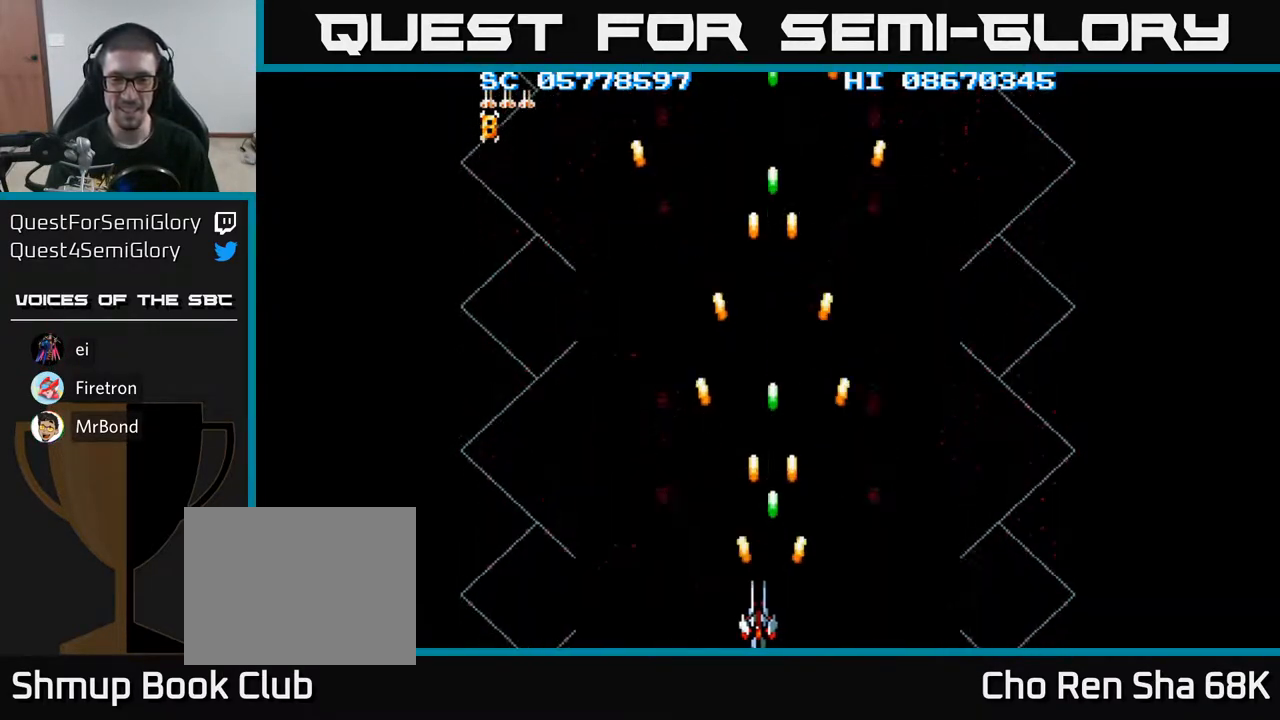
{"buttons": ["A"], "events": [[17, "DPAD_LEFT", "down"], [50, "DPAD_LEFT", "up"], [417, "DPAD_RIGHT", "down"], [433, "DPAD_RIGHT", "up"]]}
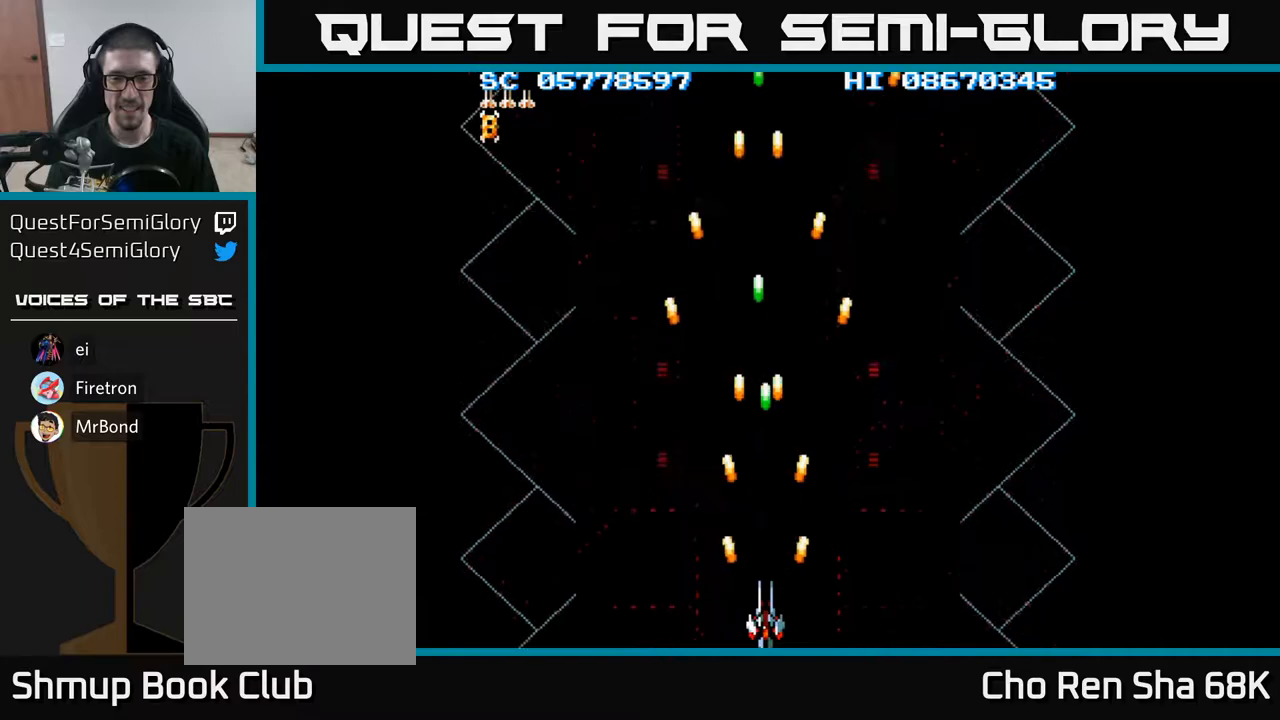
{"buttons": ["A", "DPAD_UP"], "events": [[383, "A", "up"], [400, "DPAD_UP", "down"], [433, "A", "down"]]}
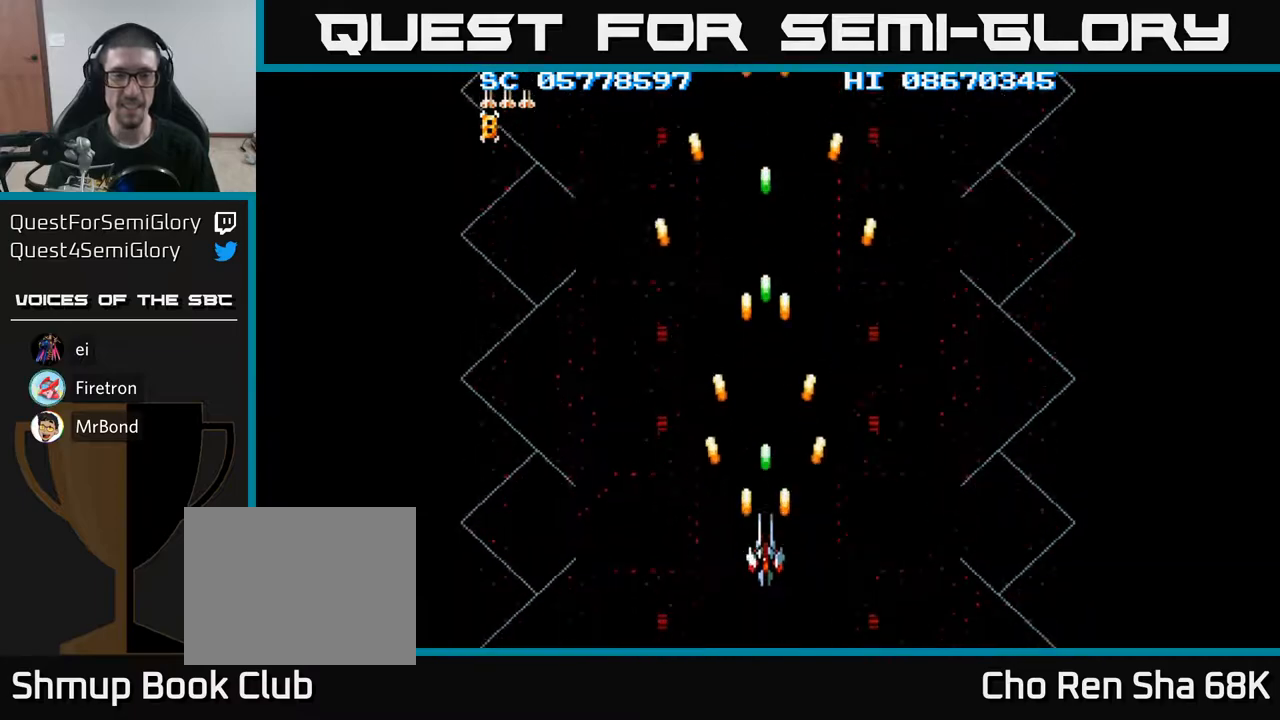
{"buttons": ["A"], "events": [[33, "A", "up"], [50, "A", "down"], [117, "DPAD_RIGHT", "down"], [117, "DPAD_UP", "up"], [483, "DPAD_RIGHT", "up"]]}
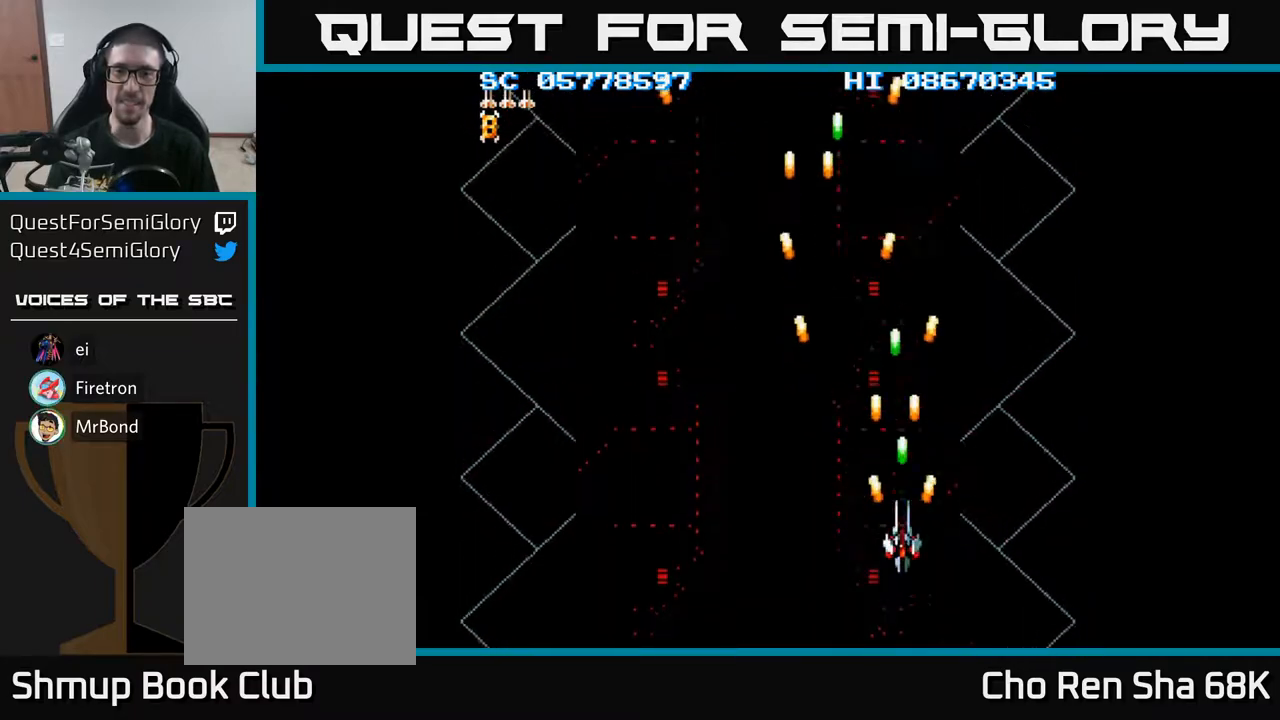
{"buttons": ["A", "DPAD_LEFT"], "events": [[67, "DPAD_UP", "down"], [117, "DPAD_LEFT", "down"], [250, "DPAD_UP", "up"]]}
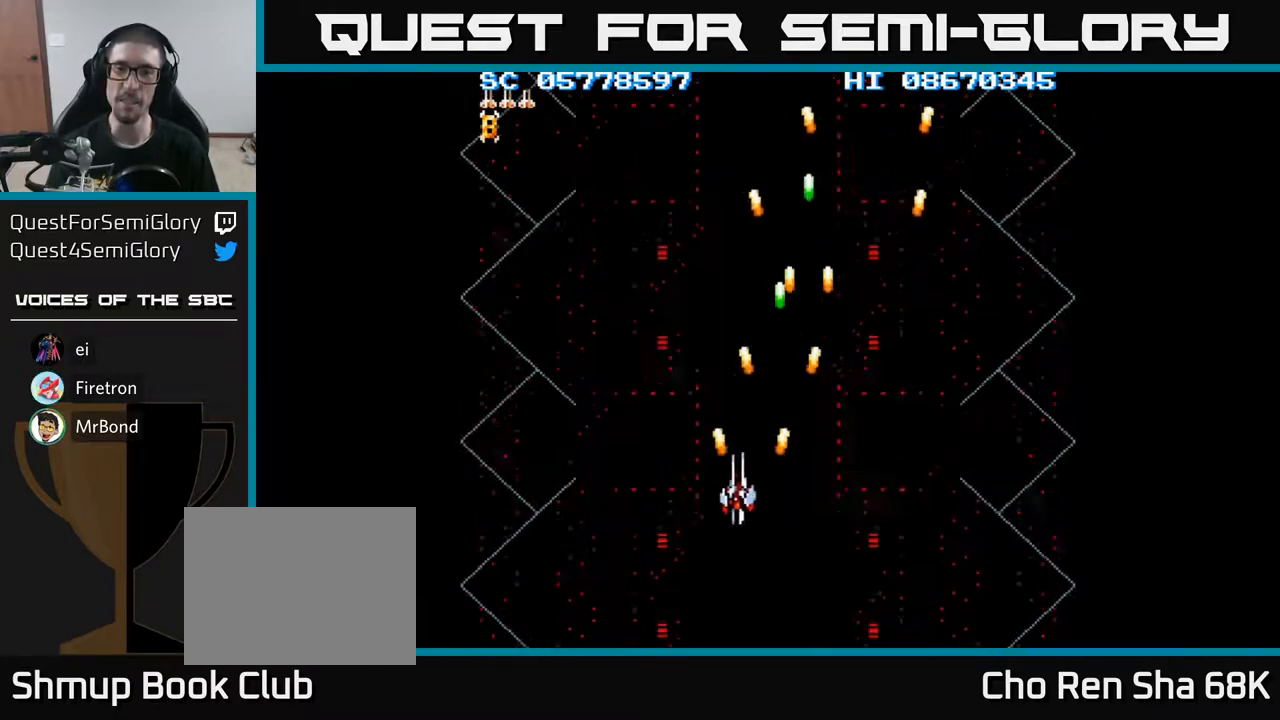
{"buttons": ["A", "DPAD_RIGHT"], "events": [[133, "DPAD_UP", "down"], [150, "DPAD_LEFT", "up"], [267, "DPAD_RIGHT", "down"], [283, "DPAD_UP", "up"]]}
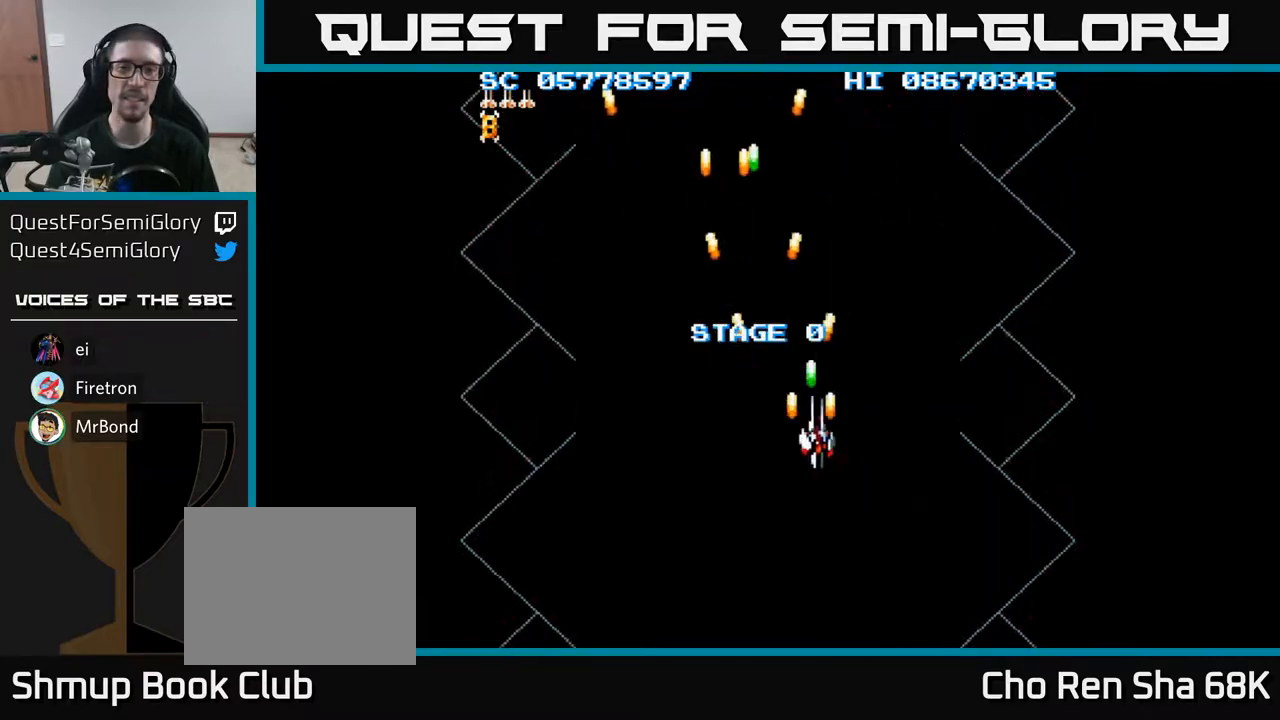
{"buttons": ["A"], "events": [[200, "DPAD_RIGHT", "up"], [233, "DPAD_UP", "down"], [383, "DPAD_UP", "up"]]}
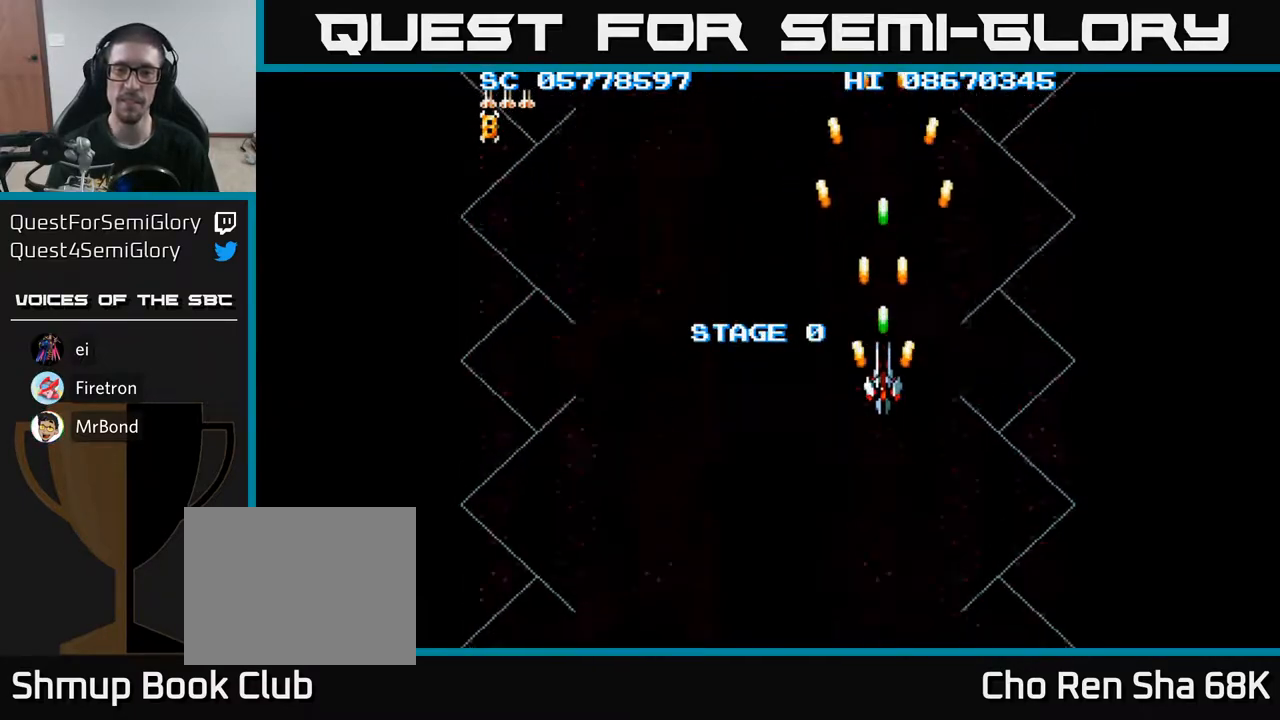
{"buttons": ["A", "DPAD_UP"], "events": [[467, "DPAD_UP", "down"]]}
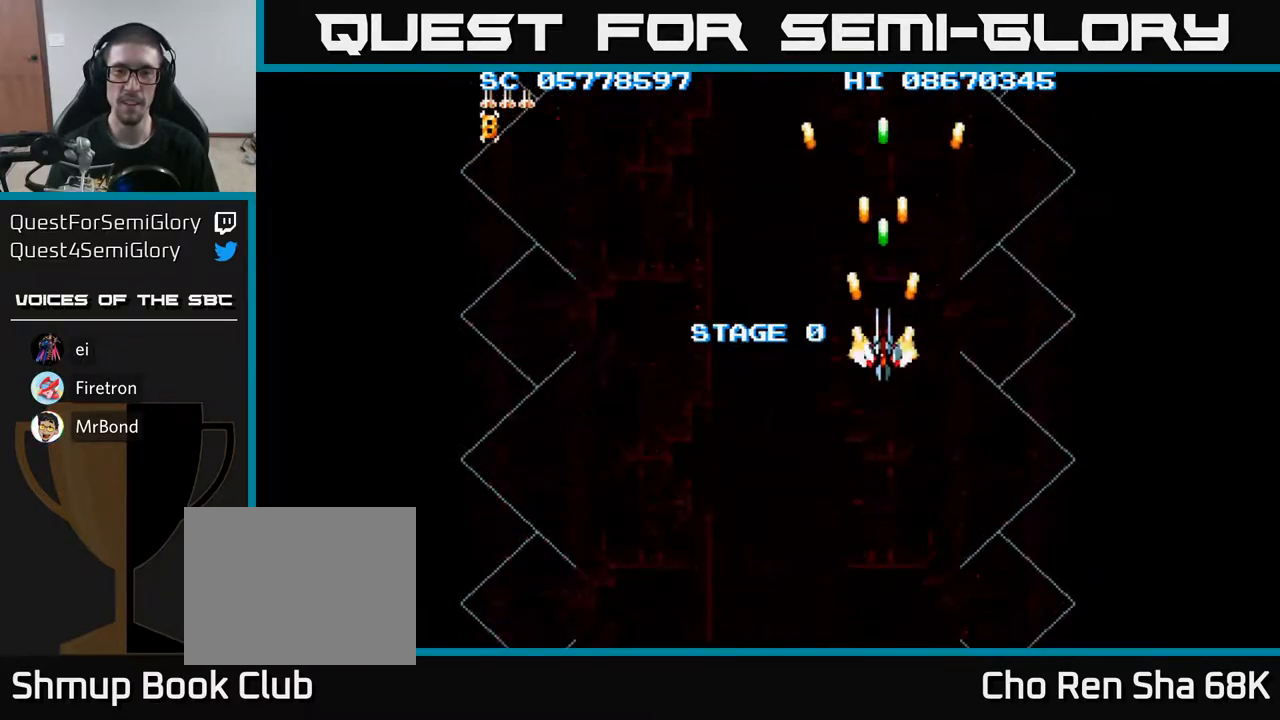
{"buttons": ["A"], "events": [[67, "DPAD_UP", "up"]]}
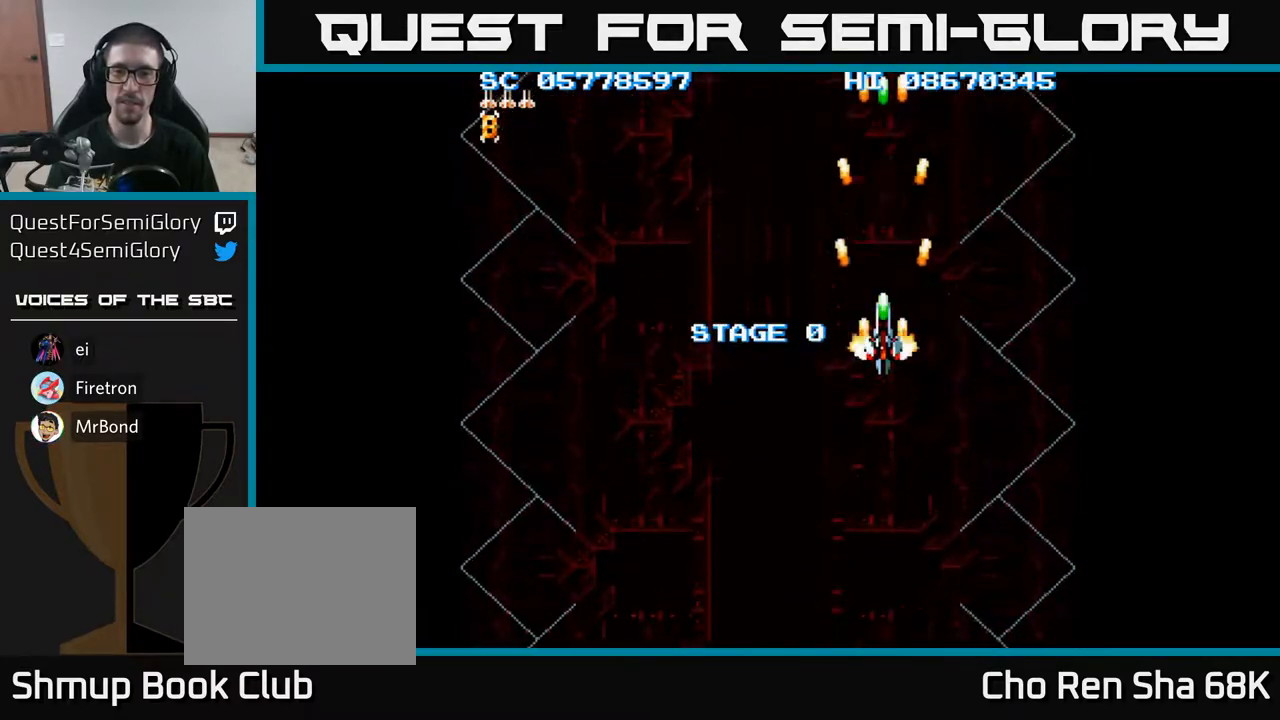
{"buttons": ["A"], "events": []}
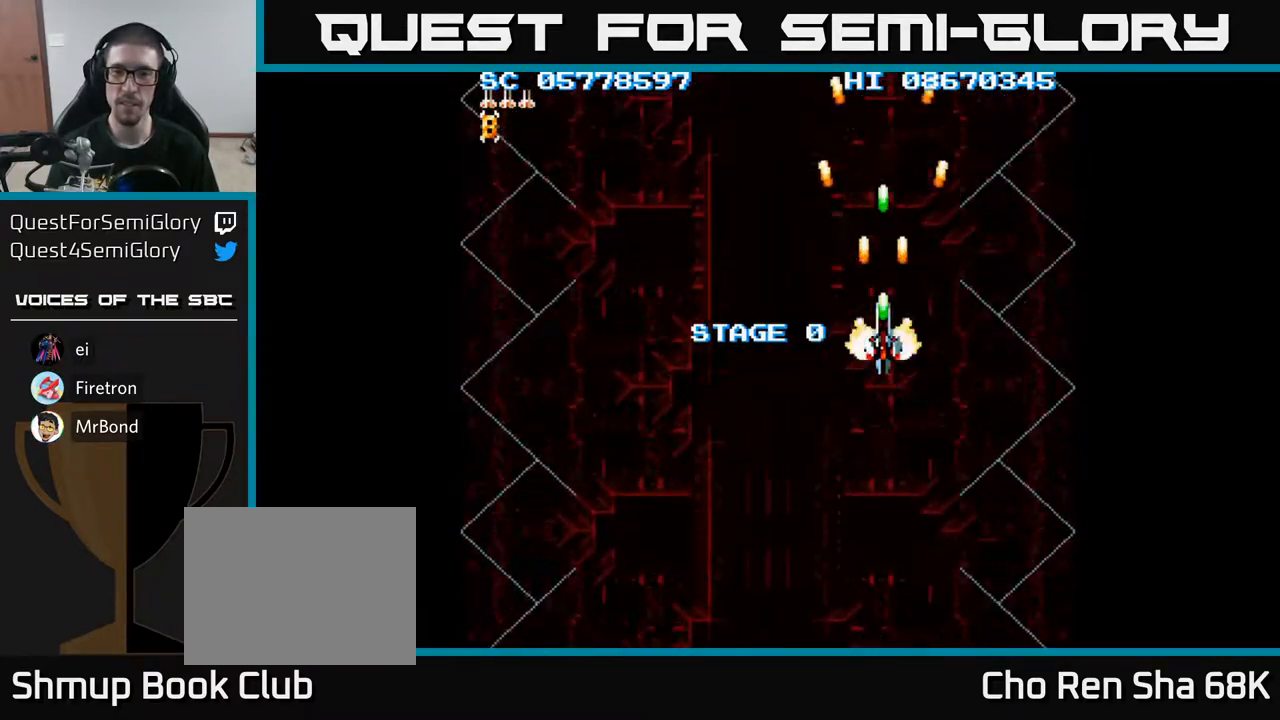
{"buttons": ["A"], "events": []}
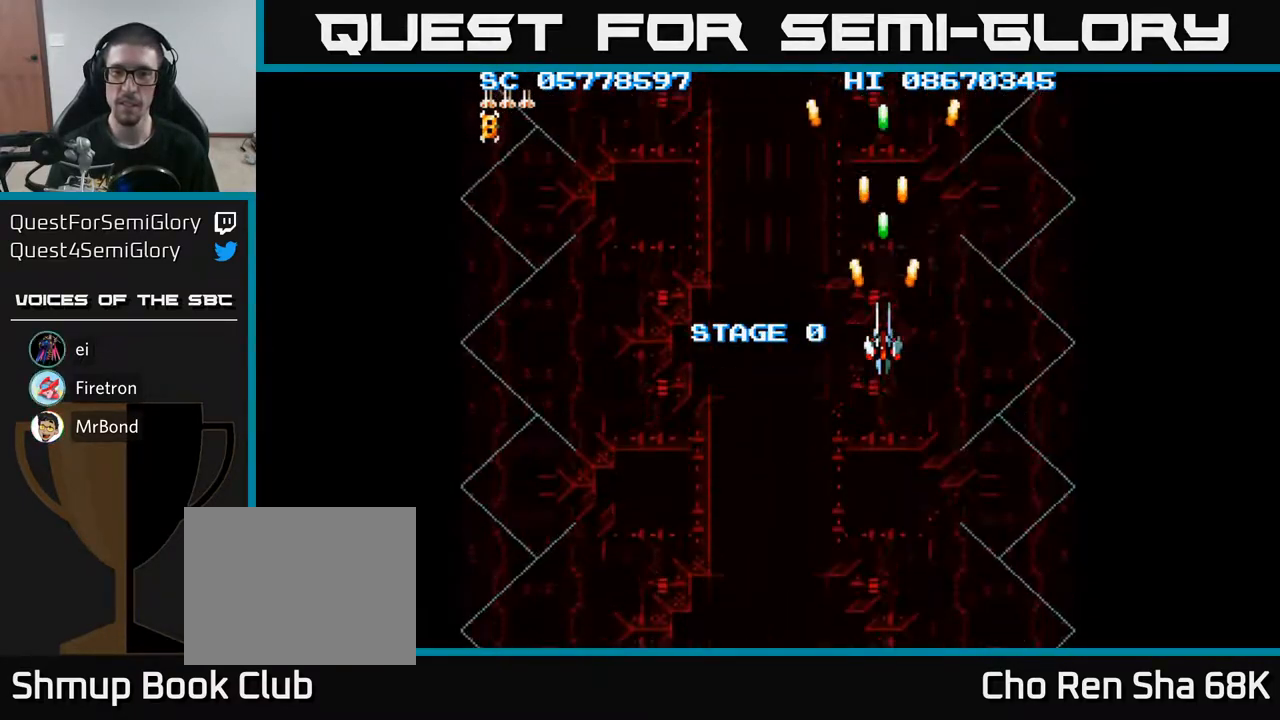
{"buttons": ["A"], "events": []}
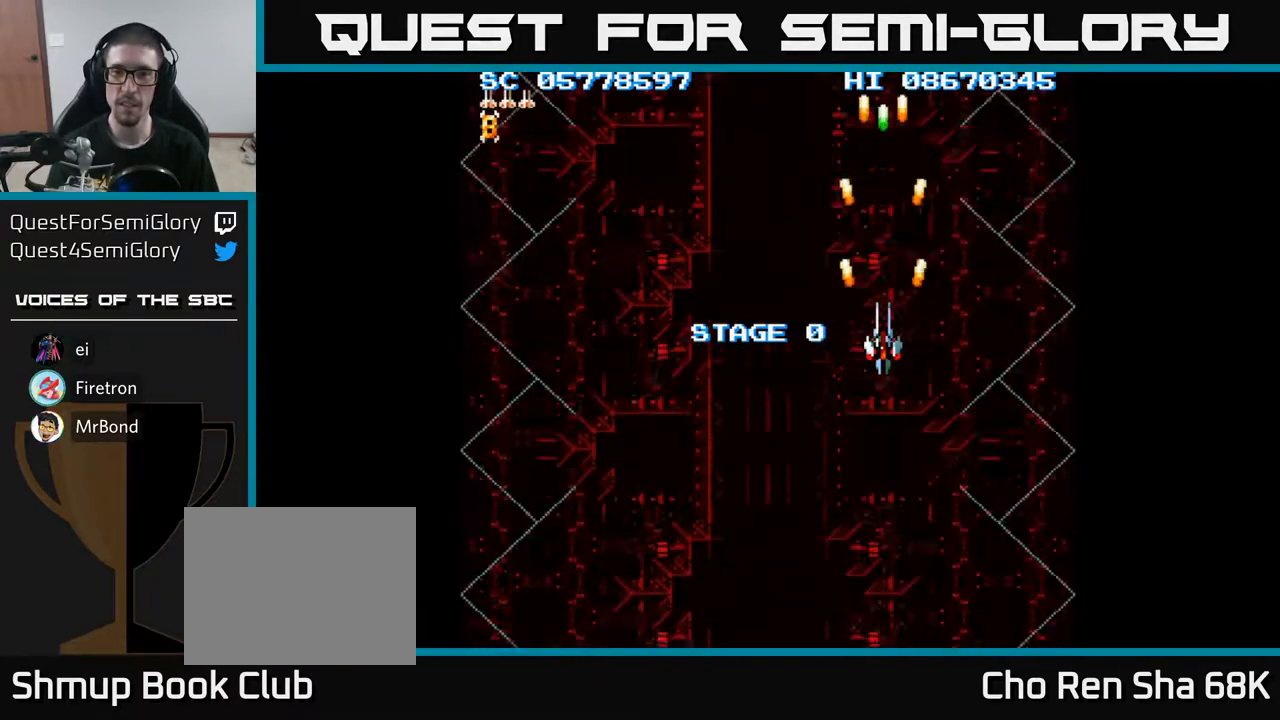
{"buttons": ["A"], "events": []}
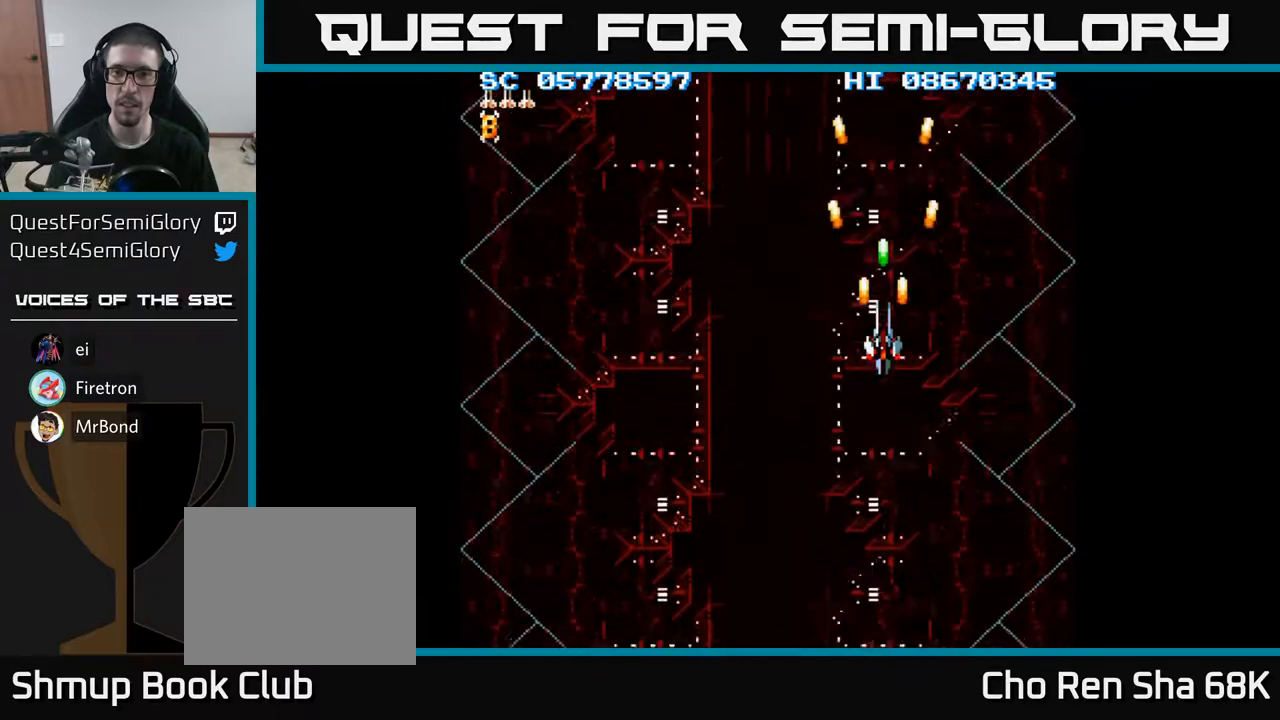
{"buttons": ["A"], "events": []}
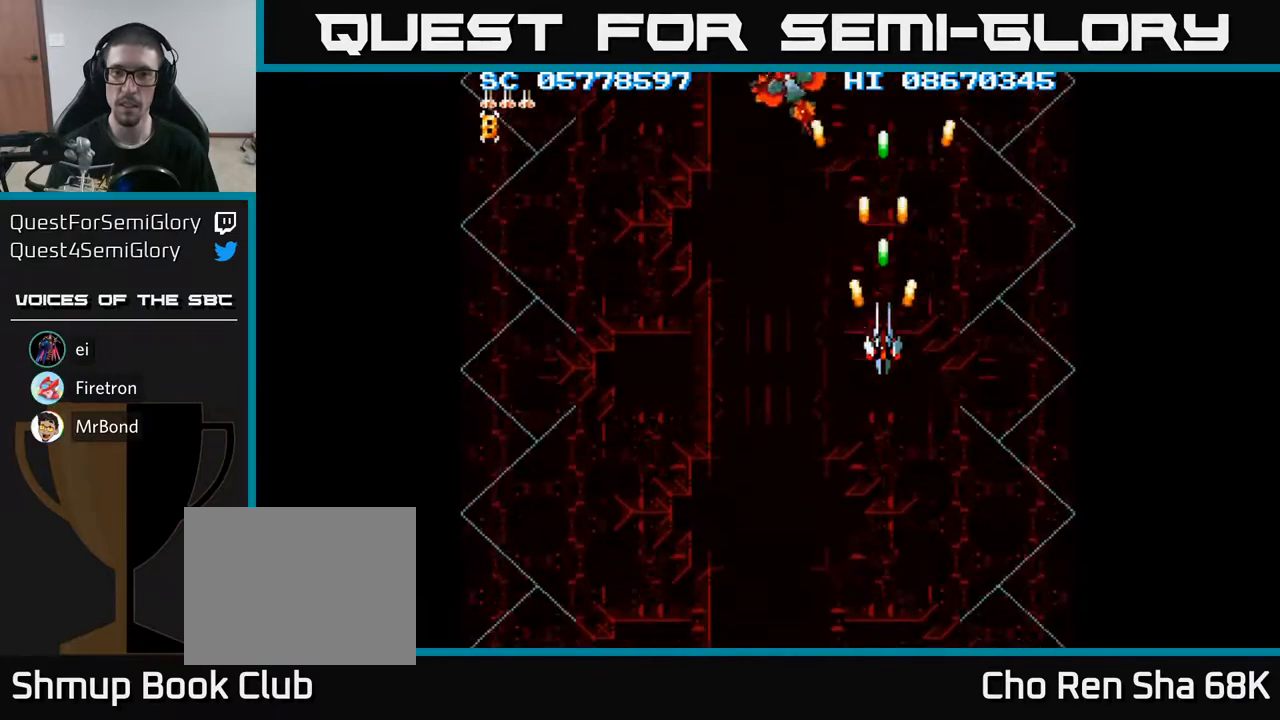
{"buttons": ["A", "DPAD_LEFT"], "events": [[300, "DPAD_LEFT", "down"]]}
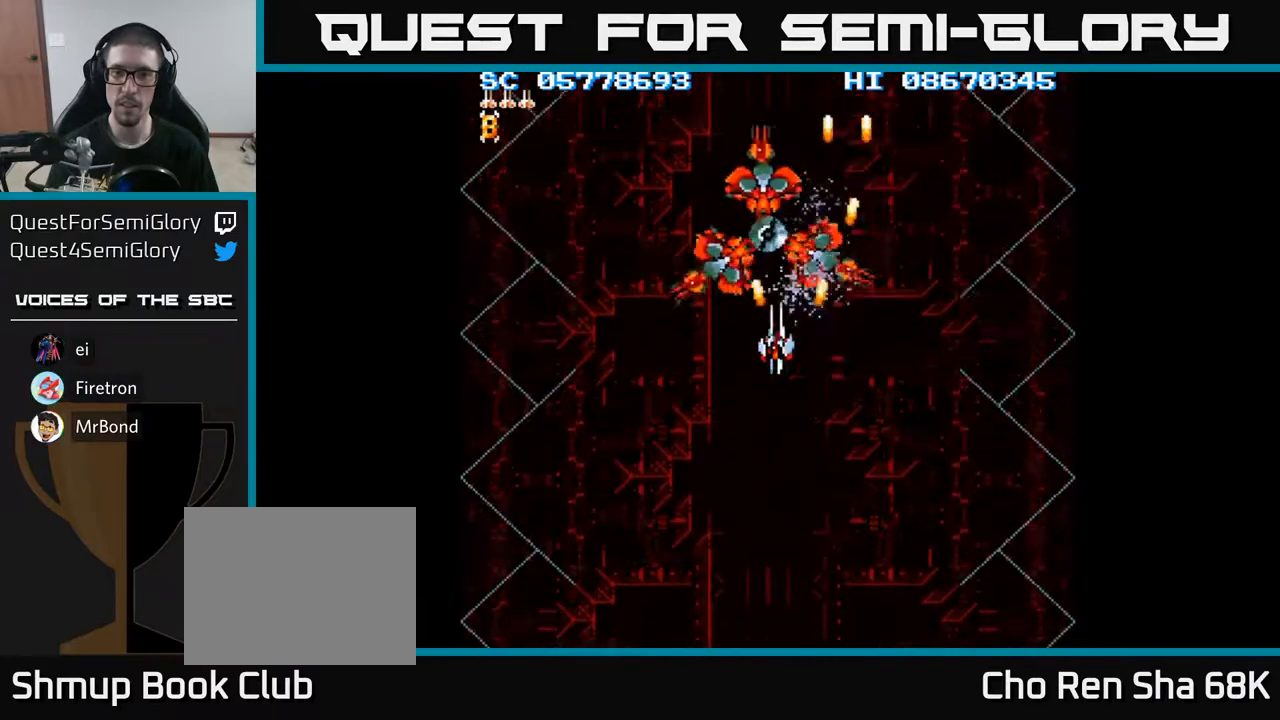
{"buttons": ["A", "DPAD_DOWN"], "events": [[67, "DPAD_LEFT", "up"], [400, "DPAD_DOWN", "down"]]}
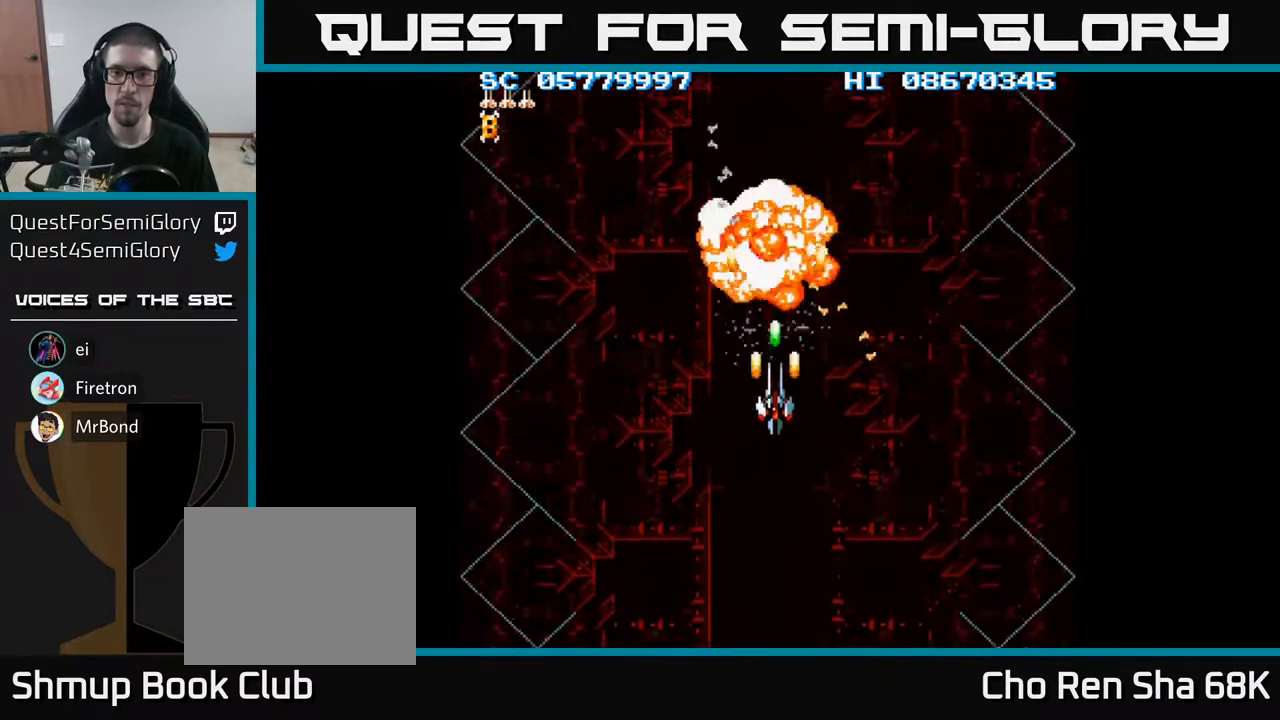
{"buttons": ["A", "DPAD_LEFT"], "events": [[133, "DPAD_RIGHT", "down"], [183, "DPAD_DOWN", "up"], [300, "DPAD_RIGHT", "up"], [383, "DPAD_LEFT", "down"]]}
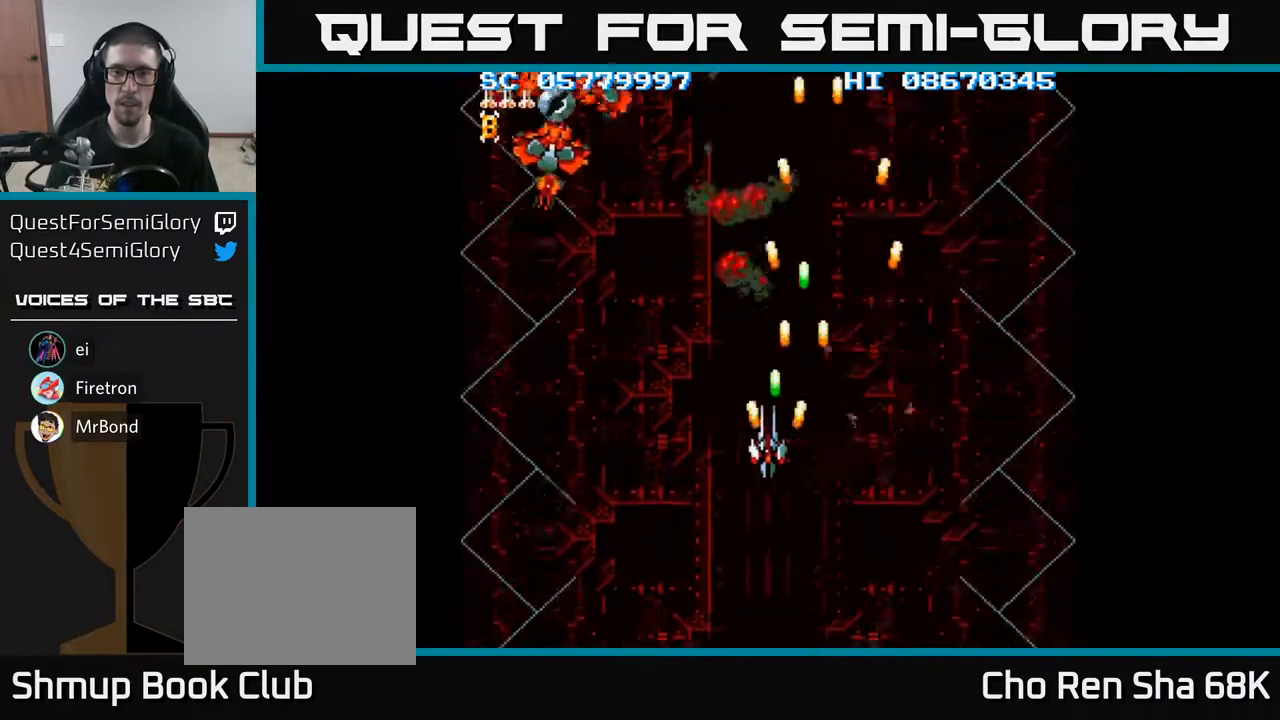
{"buttons": ["A", "DPAD_LEFT"], "events": []}
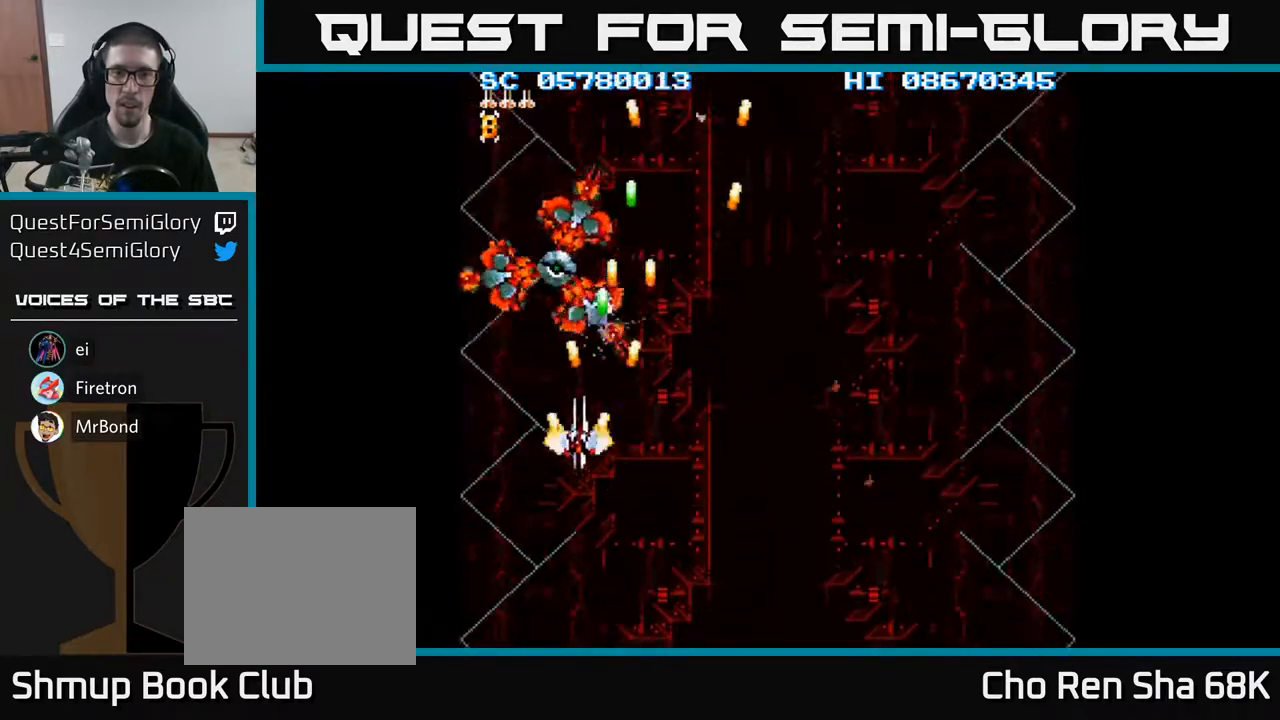
{"buttons": ["A", "DPAD_DOWN"], "events": [[17, "DPAD_UP", "down"], [83, "DPAD_LEFT", "up"], [200, "DPAD_UP", "up"], [450, "DPAD_DOWN", "down"]]}